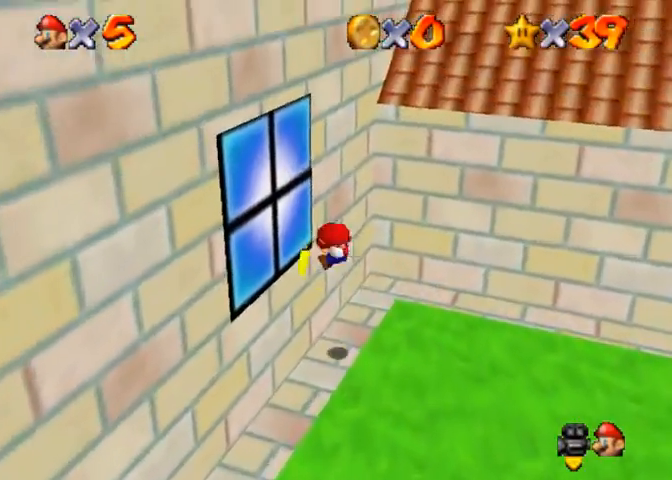
Gameplay with a controller (PlayStation layout); each line is a JSON object with the inputs held at the frame after it. "events" lists button and stick changes between this image and that frame as [ms after this image, input, new state], when the widget could be followed in between.
{"buttons": ["CROSS"], "left_stick": "up-right", "right_stick": "center", "events": [[33, "left_stick", "up"], [67, "CROSS", "down"], [133, "left_stick", "up-right"]]}
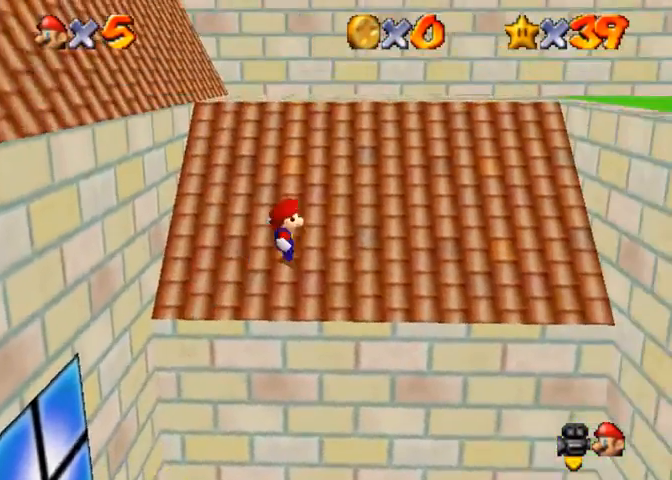
{"buttons": ["CROSS"], "left_stick": "up", "right_stick": "center", "events": [[100, "left_stick", "up"], [300, "CROSS", "up"], [500, "CROSS", "down"]]}
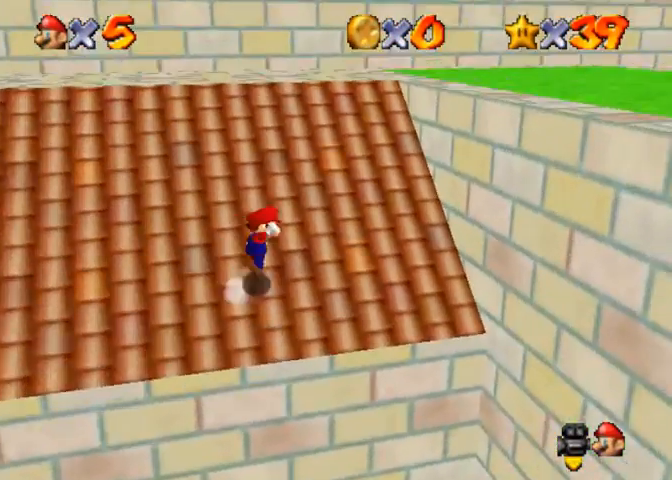
{"buttons": [], "left_stick": "up", "right_stick": "center", "events": [[167, "CROSS", "up"], [200, "right_stick", "down-left"], [500, "right_stick", "center"]]}
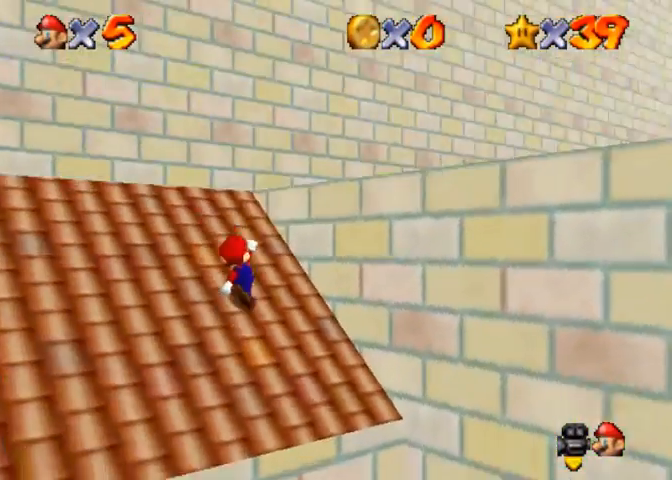
{"buttons": [], "left_stick": "up", "right_stick": "down-left", "events": [[33, "CROSS", "down"], [333, "SQUARE", "down"], [433, "CROSS", "up"], [433, "SQUARE", "up"], [467, "right_stick", "down-left"]]}
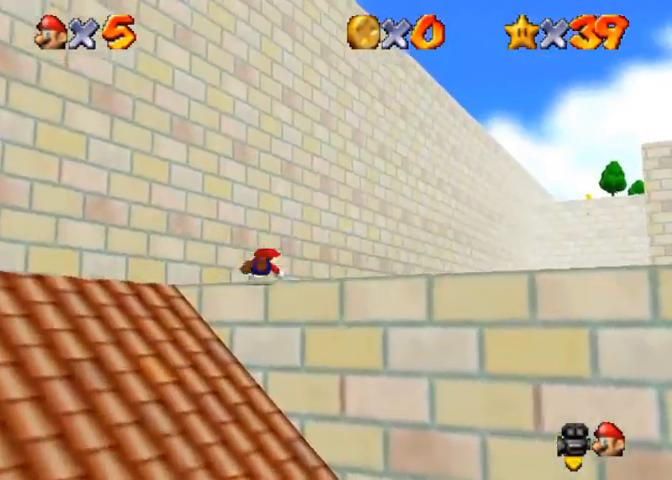
{"buttons": [], "left_stick": "up", "right_stick": "down-left", "events": []}
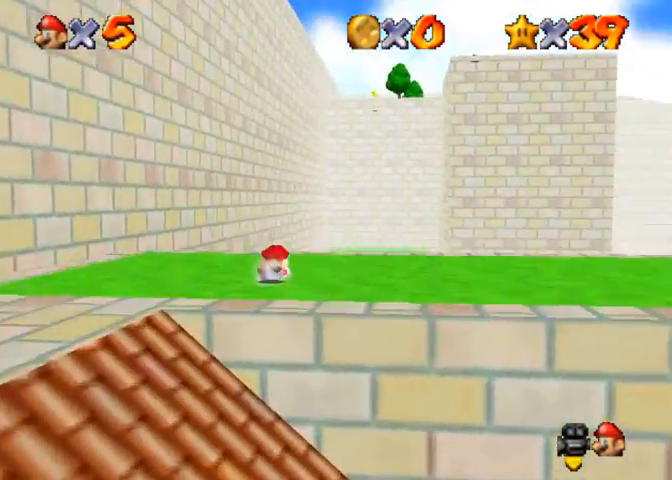
{"buttons": [], "left_stick": "up", "right_stick": "center", "events": [[100, "CROSS", "down"], [133, "SQUARE", "down"], [167, "right_stick", "center"], [233, "CROSS", "up"], [233, "SQUARE", "up"], [233, "left_stick", "center"], [267, "right_stick", "down-left"], [333, "left_stick", "up"], [467, "right_stick", "center"]]}
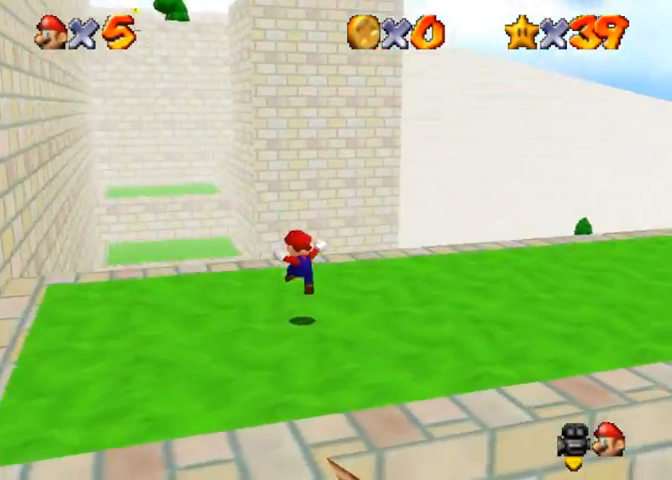
{"buttons": [], "left_stick": "up", "right_stick": "center", "events": []}
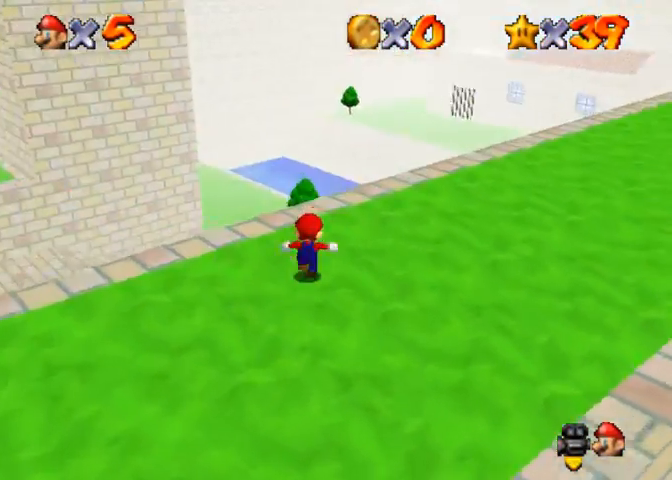
{"buttons": [], "left_stick": "up-right", "right_stick": "center", "events": [[233, "left_stick", "up-right"]]}
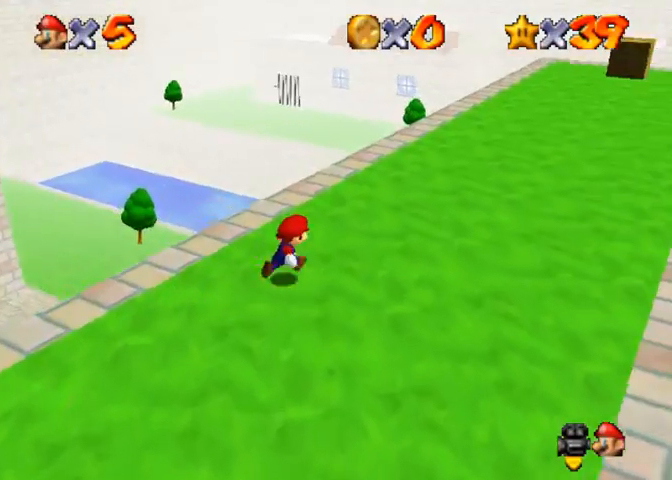
{"buttons": [], "left_stick": "up-left", "right_stick": "center", "events": [[133, "right_stick", "right"], [233, "left_stick", "up"], [300, "right_stick", "center"], [333, "left_stick", "up-left"]]}
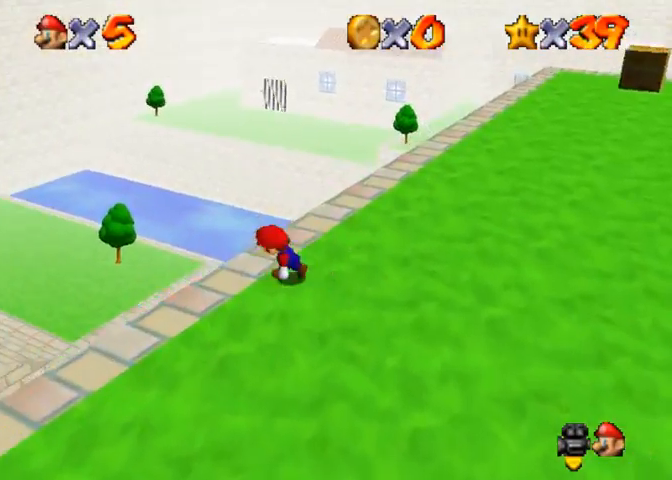
{"buttons": [], "left_stick": "up-left", "right_stick": "right", "events": [[100, "R1", "down"], [133, "CROSS", "down"], [267, "CROSS", "up"], [333, "R1", "up"], [467, "right_stick", "right"]]}
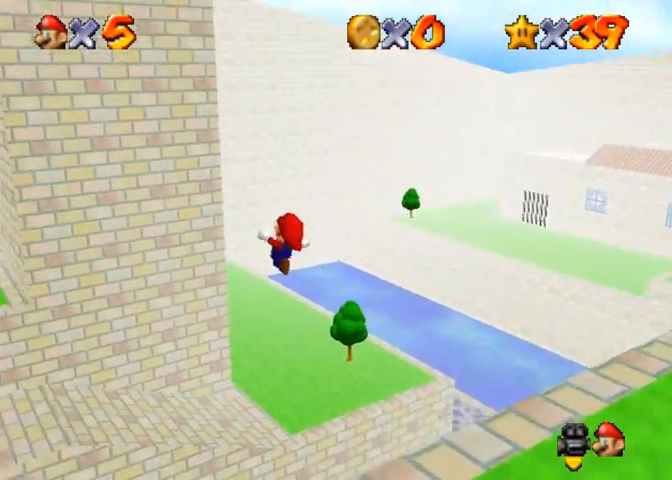
{"buttons": [], "left_stick": "up", "right_stick": "right", "events": [[100, "right_stick", "center"], [200, "right_stick", "right"], [300, "right_stick", "center"], [367, "right_stick", "right"], [400, "left_stick", "up"]]}
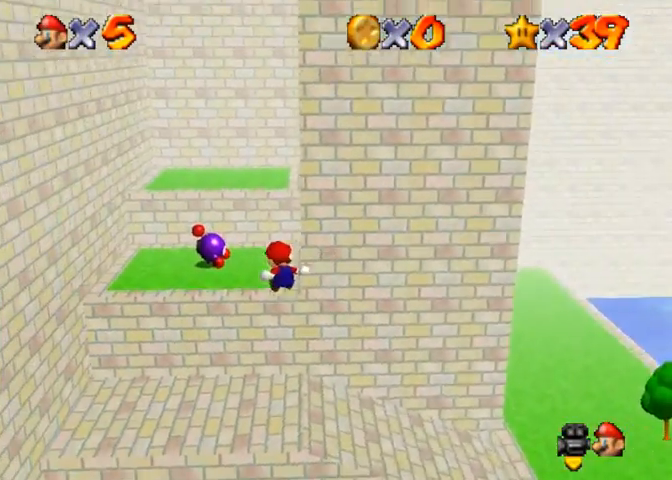
{"buttons": [], "left_stick": "up", "right_stick": "center", "events": [[300, "right_stick", "center"]]}
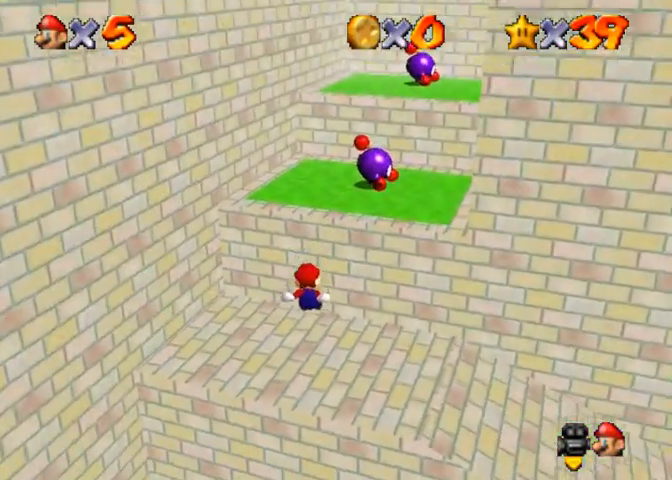
{"buttons": [], "left_stick": "up", "right_stick": "center", "events": []}
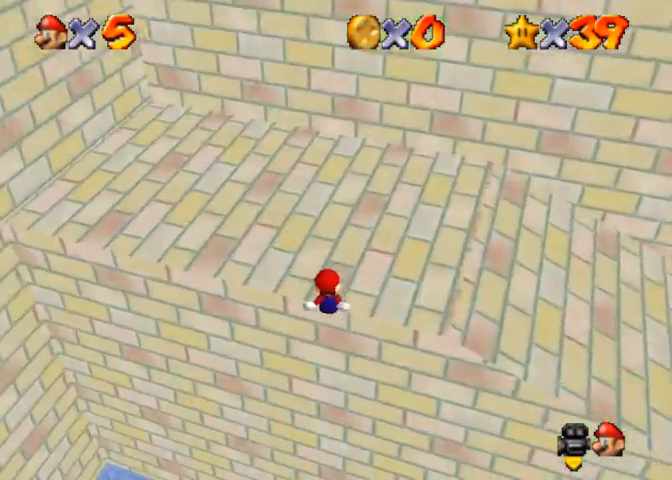
{"buttons": [], "left_stick": "up", "right_stick": "center", "events": [[67, "right_stick", "down-left"], [233, "CROSS", "down"], [233, "right_stick", "center"], [433, "CROSS", "up"]]}
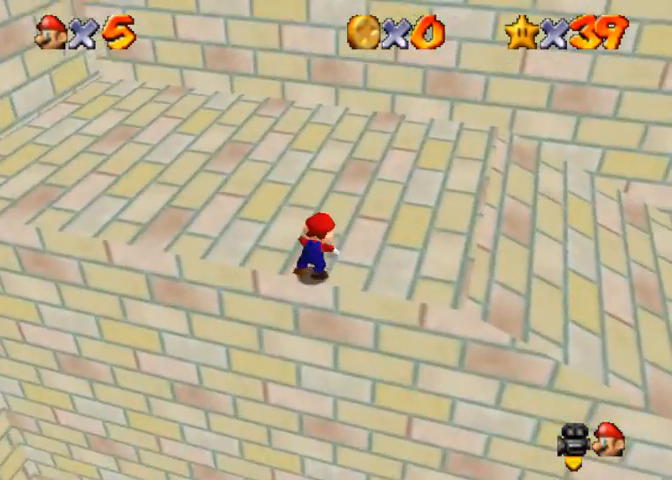
{"buttons": ["CROSS", "SQUARE"], "left_stick": "up-left", "right_stick": "center", "events": [[367, "left_stick", "up-left"], [433, "CROSS", "down"], [433, "SQUARE", "down"]]}
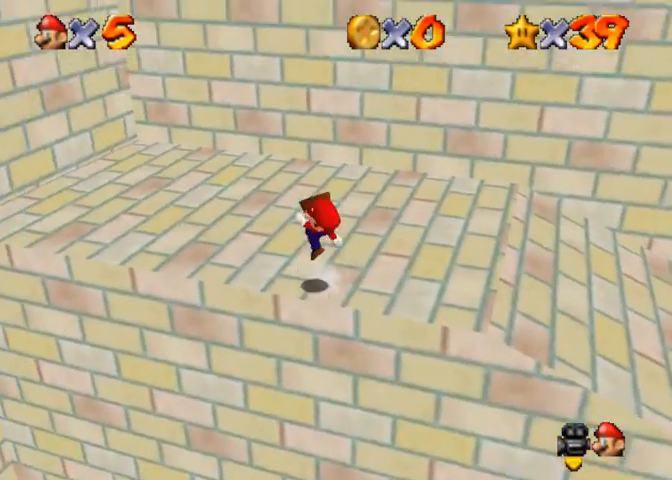
{"buttons": [], "left_stick": "up-left", "right_stick": "center", "events": [[100, "SQUARE", "up"], [133, "CROSS", "up"]]}
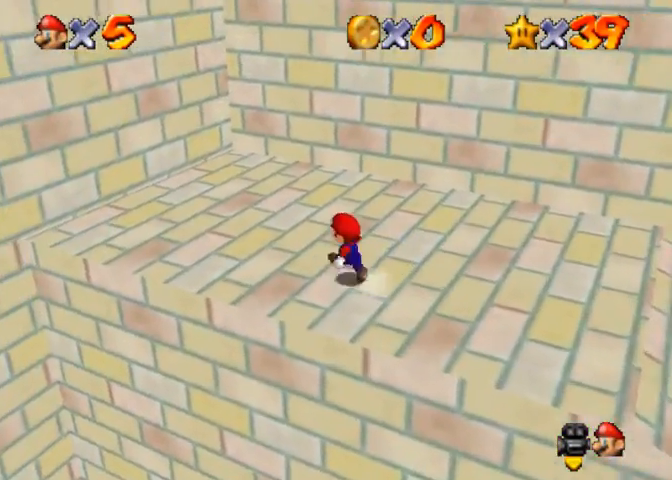
{"buttons": [], "left_stick": "up-left", "right_stick": "down", "events": [[67, "R1", "down"], [100, "CROSS", "down"], [233, "CROSS", "up"], [300, "R1", "up"], [300, "right_stick", "down"]]}
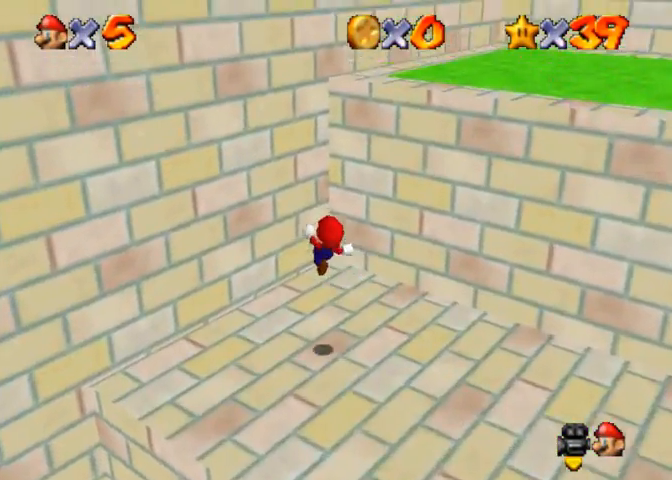
{"buttons": ["CROSS"], "left_stick": "up", "right_stick": "center", "events": [[33, "left_stick", "up"], [33, "right_stick", "center"], [100, "right_stick", "down-left"], [267, "right_stick", "center"], [333, "CROSS", "down"]]}
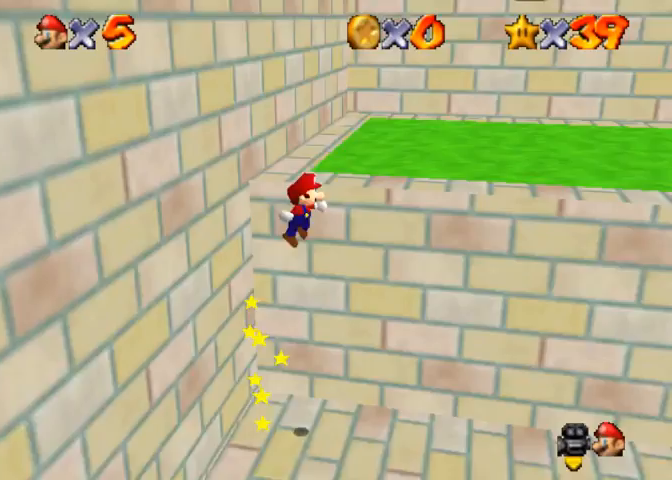
{"buttons": [], "left_stick": "up", "right_stick": "center", "events": [[33, "CROSS", "up"], [67, "right_stick", "down-left"], [300, "right_stick", "center"], [400, "CROSS", "down"], [500, "CROSS", "up"]]}
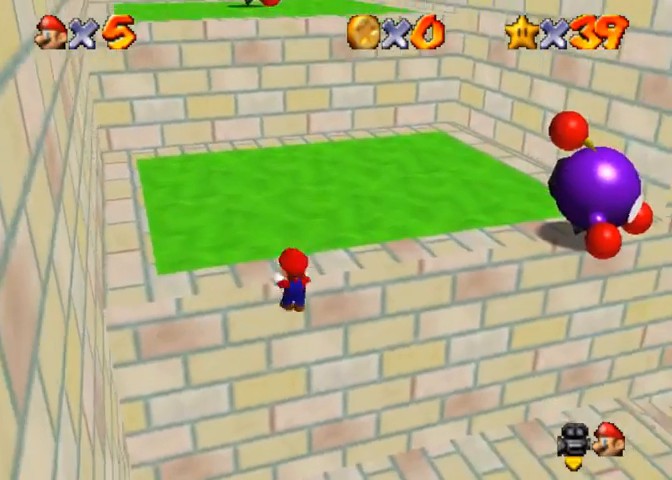
{"buttons": [], "left_stick": "up", "right_stick": "center", "events": []}
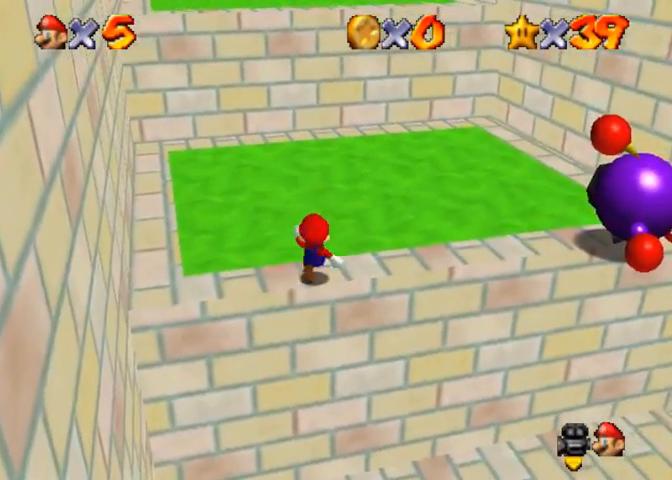
{"buttons": [], "left_stick": "up", "right_stick": "center", "events": [[67, "CROSS", "down"], [100, "SQUARE", "down"], [267, "CROSS", "up"], [267, "SQUARE", "up"]]}
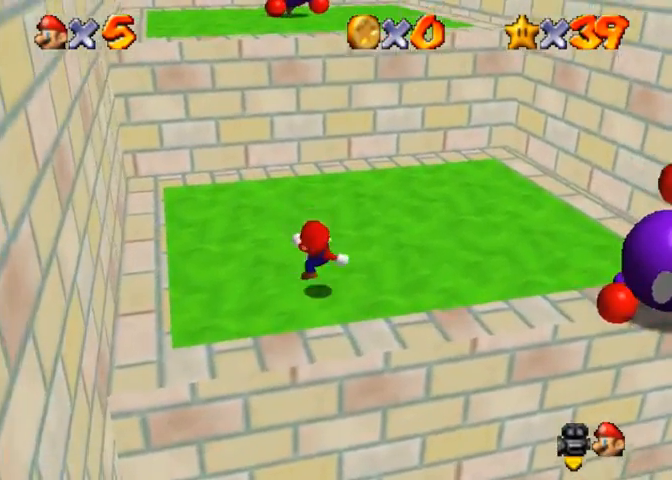
{"buttons": [], "left_stick": "up-left", "right_stick": "center", "events": [[33, "CROSS", "down"], [33, "SQUARE", "down"], [167, "CROSS", "up"], [167, "SQUARE", "up"], [500, "left_stick", "up-left"]]}
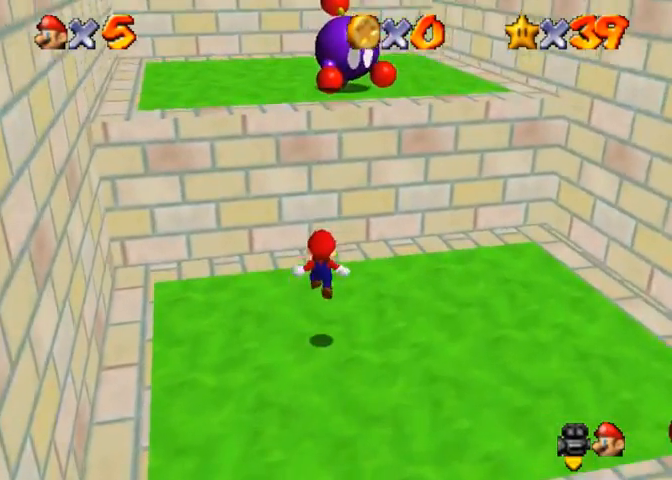
{"buttons": [], "left_stick": "left", "right_stick": "center", "events": [[433, "left_stick", "left"]]}
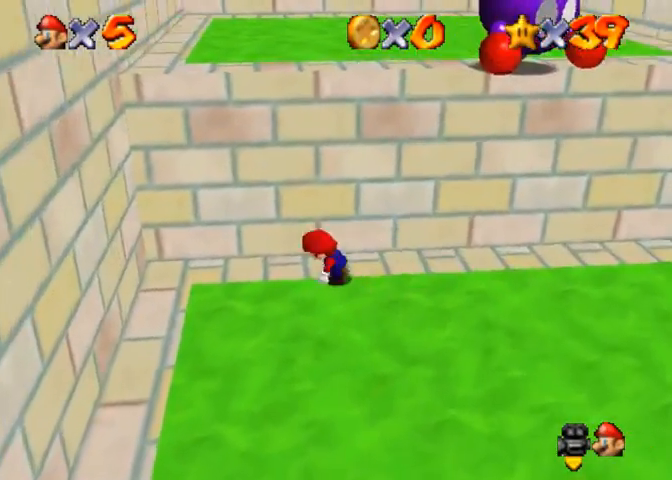
{"buttons": ["CROSS"], "left_stick": "right", "right_stick": "center", "events": [[67, "R1", "down"], [100, "CROSS", "down"], [233, "CROSS", "up"], [233, "R1", "up"], [367, "left_stick", "down-left"], [433, "CROSS", "down"], [500, "left_stick", "right"]]}